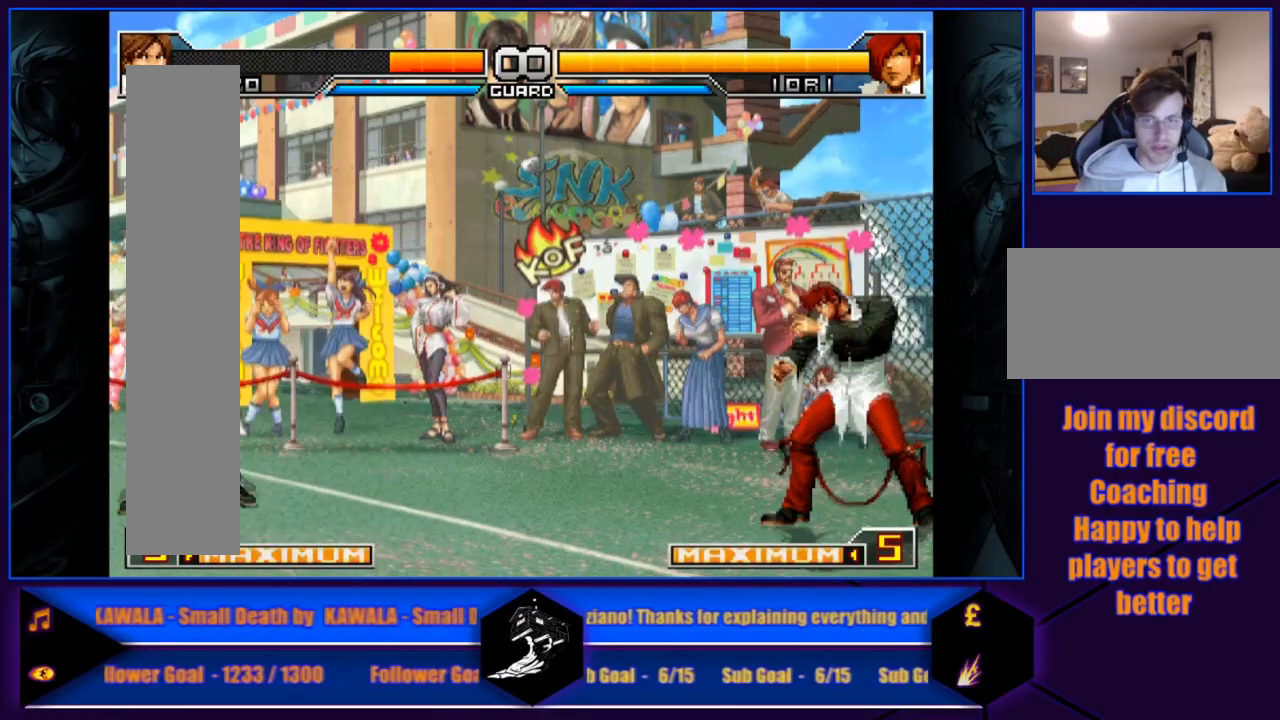
Gameplay with a controller (arcade stick); each line is a JSON object with the inputs held at the frame after it. "events" lists button and stick changes between this image and that frame as [ms after this image, input, new state], when the widget could be followed in between. Not read: L3 R3.
{"buttons": [], "left_stick": "center", "events": [[167, "left_stick", "right"], [267, "left_stick", "center"], [334, "left_stick", "right"], [434, "TRIANGLE", "down"], [434, "left_stick", "center"], [501, "TRIANGLE", "up"]]}
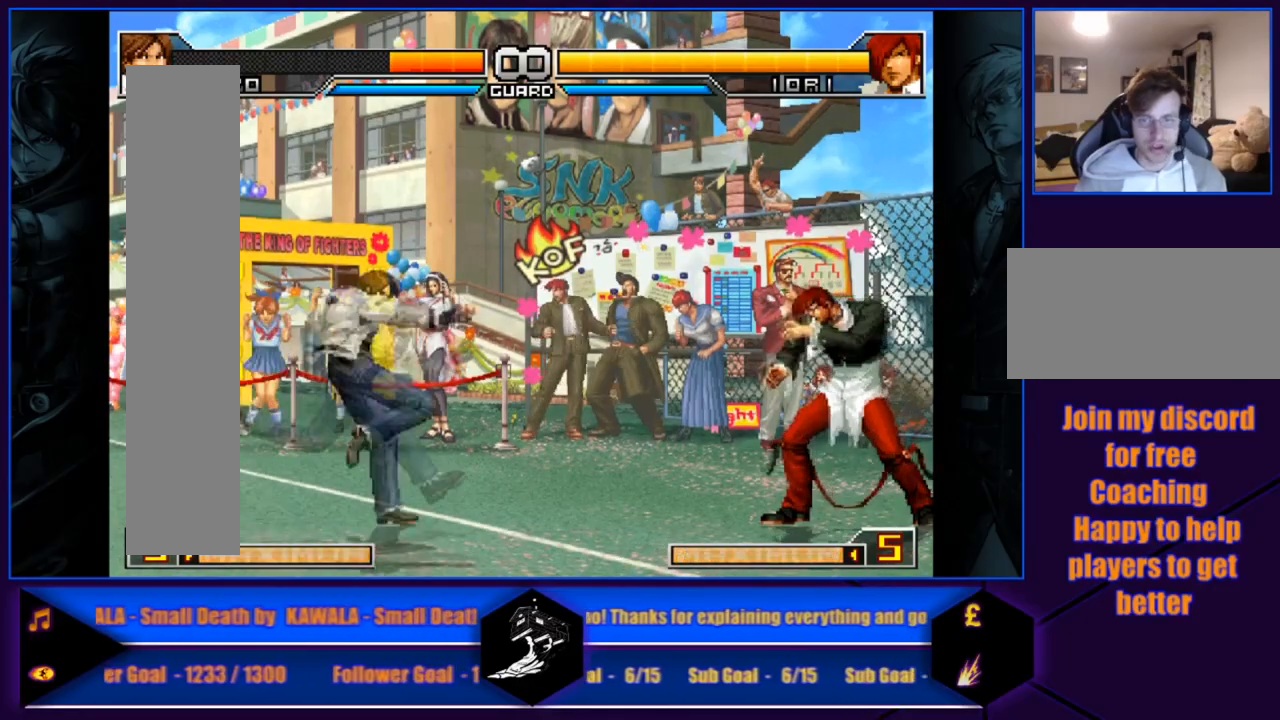
{"buttons": [], "left_stick": "center", "events": [[367, "left_stick", "left"], [500, "left_stick", "center"]]}
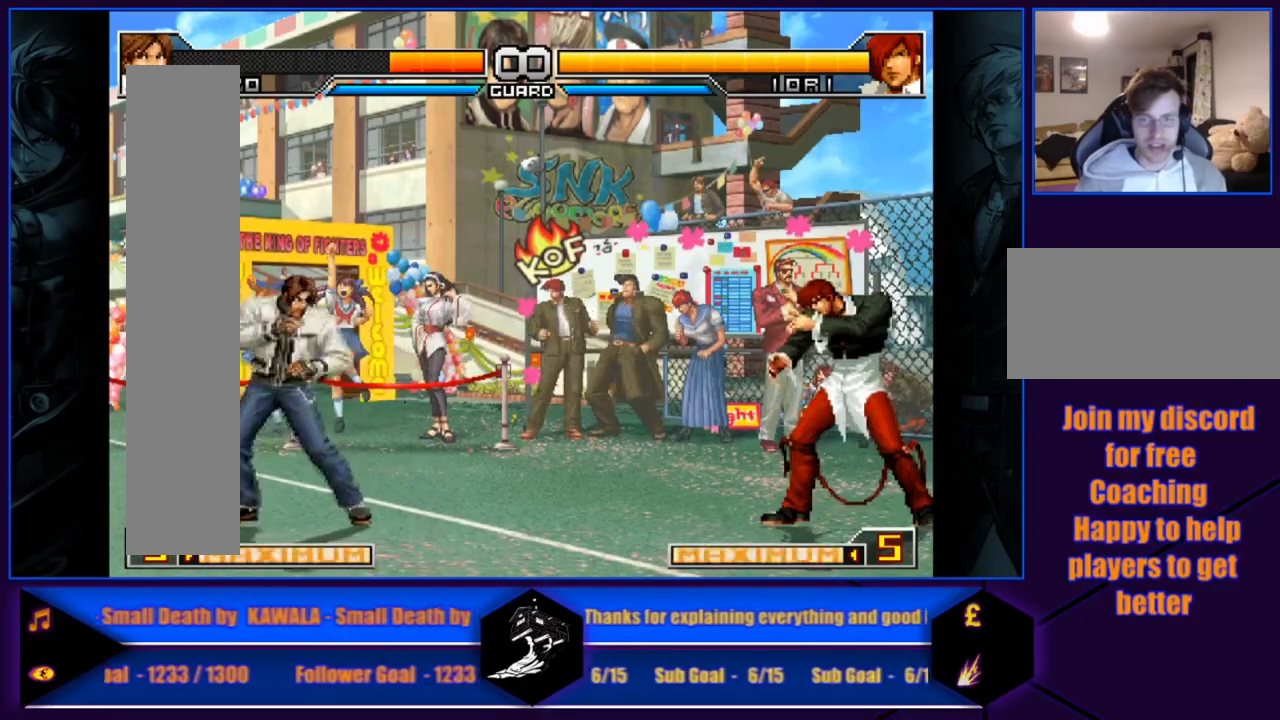
{"buttons": [], "left_stick": "center", "events": [[34, "left_stick", "left"], [234, "left_stick", "center"], [434, "left_stick", "right"], [501, "left_stick", "center"]]}
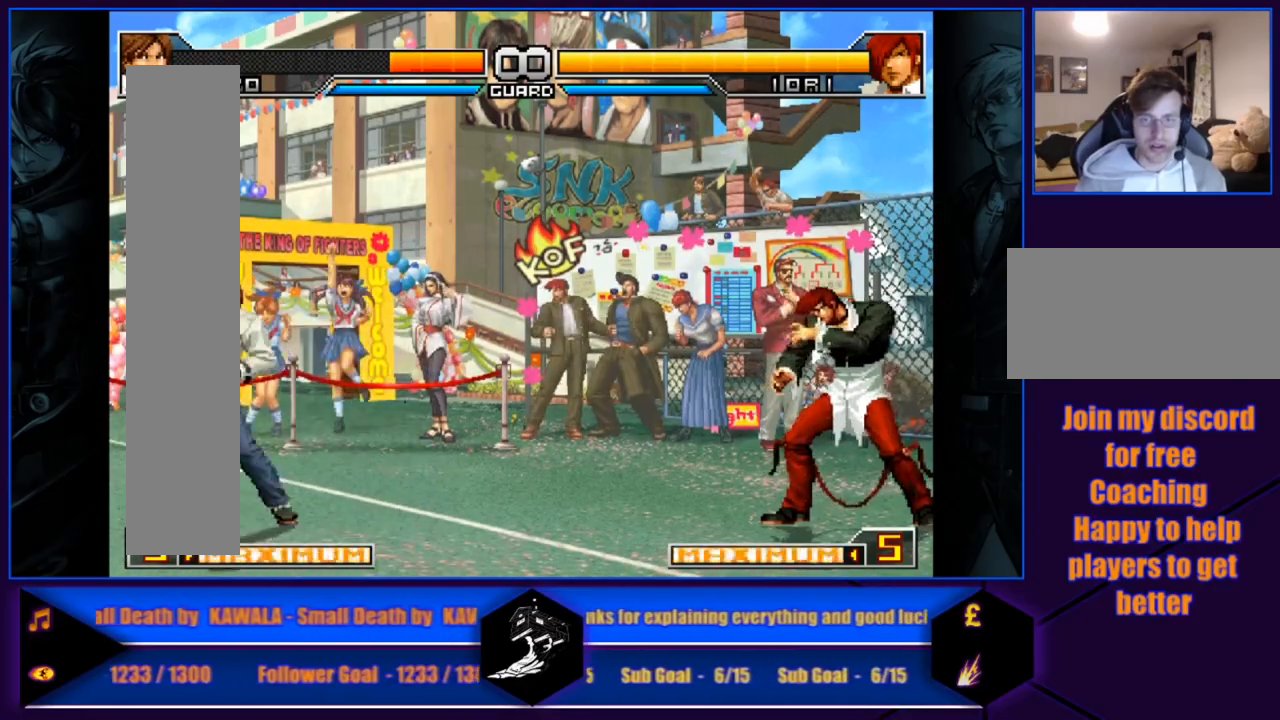
{"buttons": [], "left_stick": "left", "events": [[67, "left_stick", "right"], [133, "SQUARE", "down"], [133, "left_stick", "center"], [200, "SQUARE", "up"], [467, "left_stick", "left"]]}
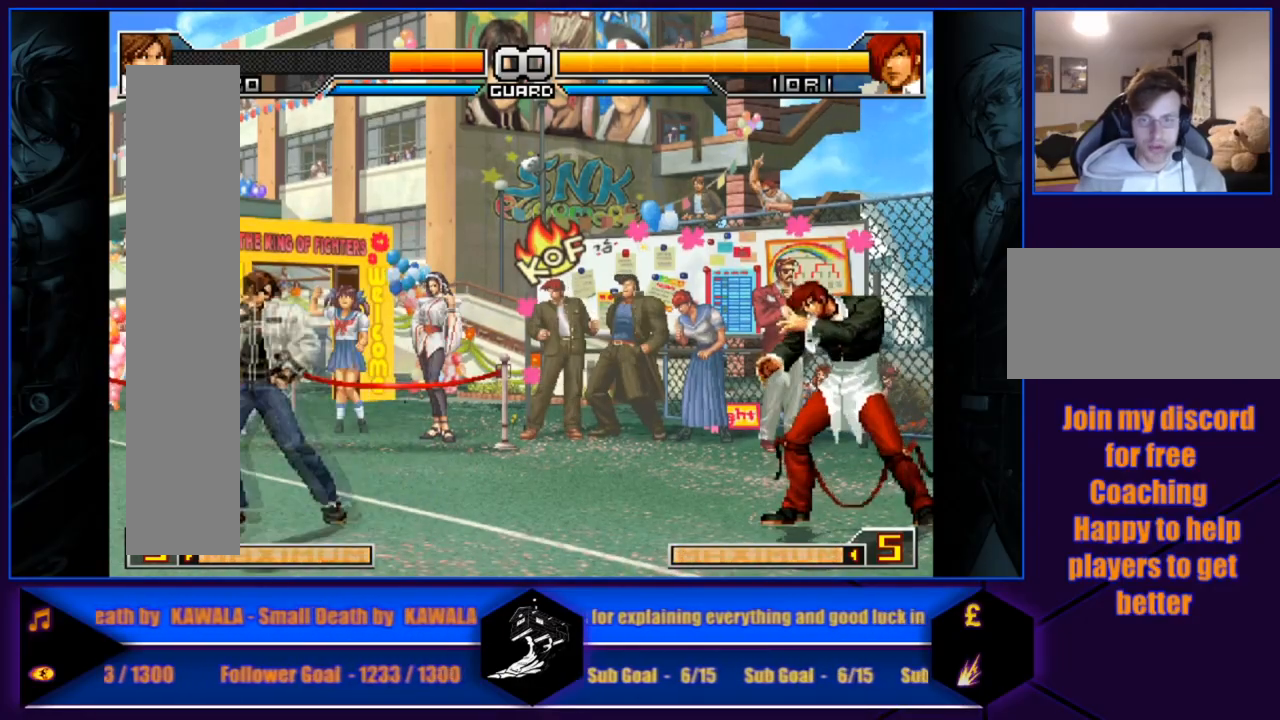
{"buttons": [], "left_stick": "center", "events": [[101, "left_stick", "center"], [167, "left_stick", "left"], [334, "left_stick", "center"]]}
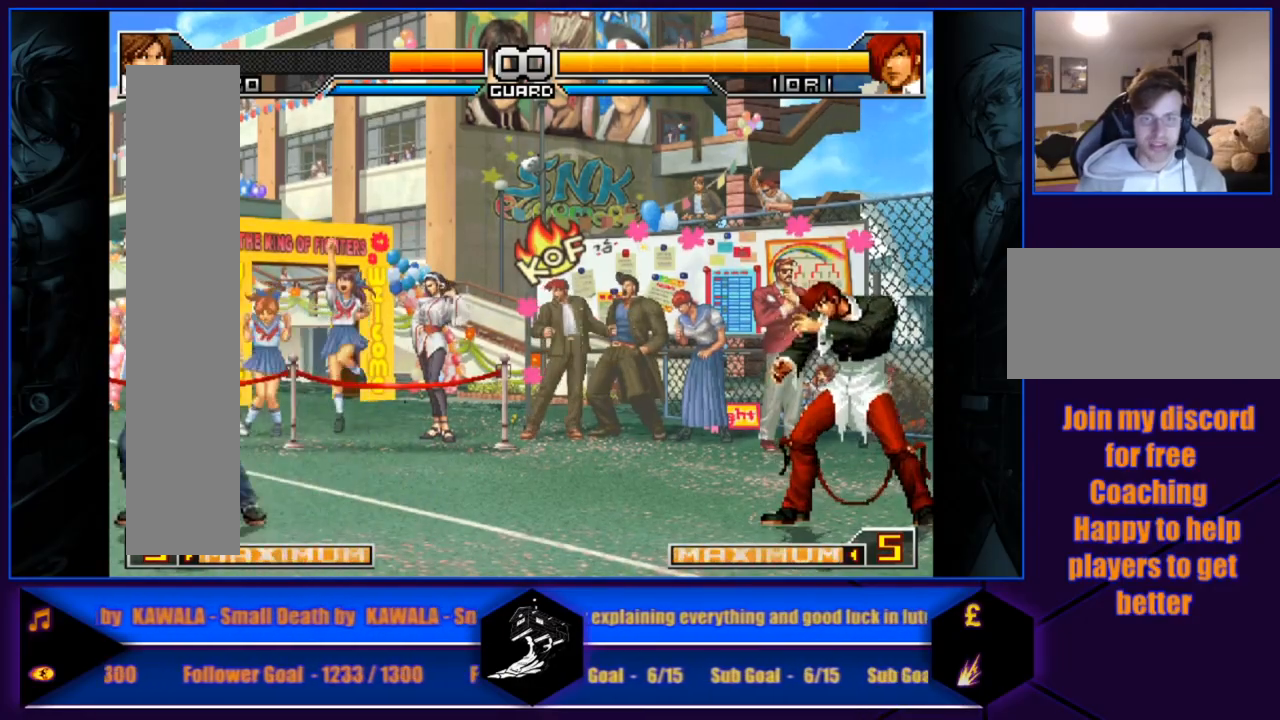
{"buttons": [], "left_stick": "center", "events": [[33, "left_stick", "right"], [100, "left_stick", "center"], [167, "left_stick", "right"], [233, "R1", "down"], [233, "left_stick", "center"], [300, "R1", "up"]]}
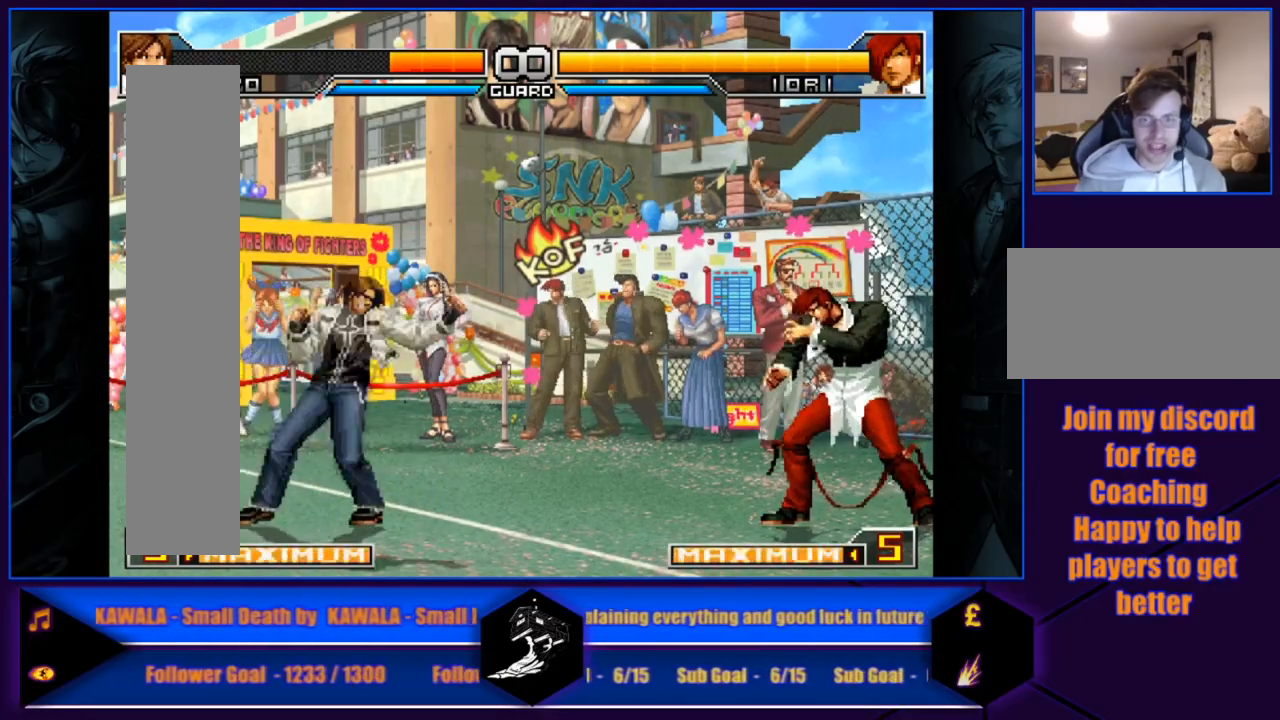
{"buttons": [], "left_stick": "left", "events": [[34, "left_stick", "left"], [201, "left_stick", "center"], [267, "left_stick", "left"], [401, "left_stick", "center"], [468, "left_stick", "left"]]}
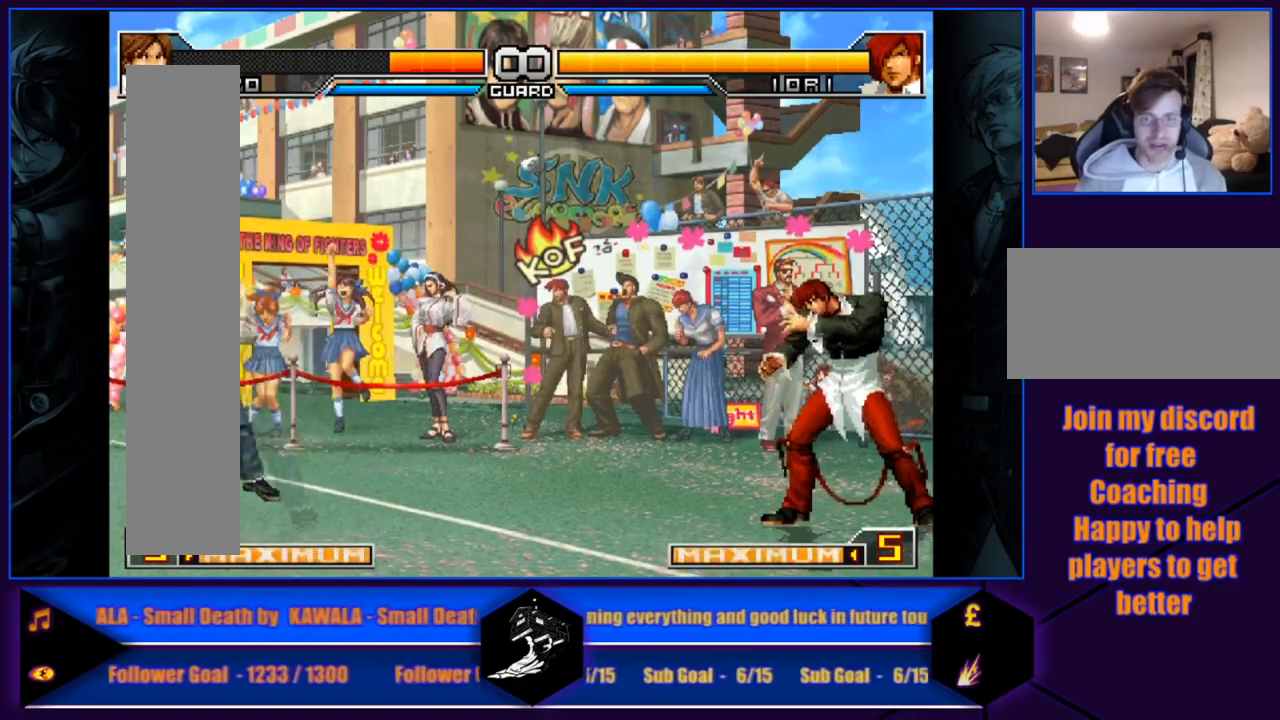
{"buttons": [], "left_stick": "right", "events": [[133, "left_stick", "center"], [334, "left_stick", "right"], [400, "left_stick", "center"], [467, "left_stick", "right"]]}
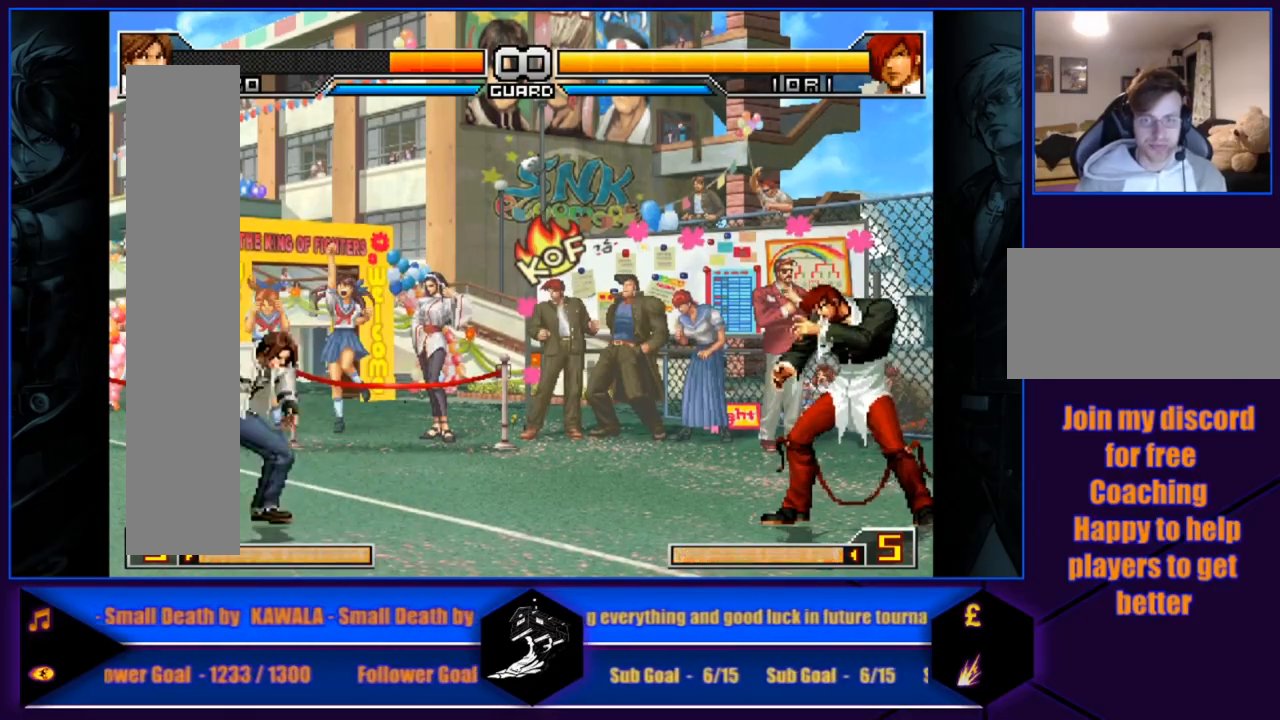
{"buttons": [], "left_stick": "center", "events": [[34, "left_stick", "down"], [67, "L1", "down"], [134, "L1", "up"], [201, "left_stick", "center"]]}
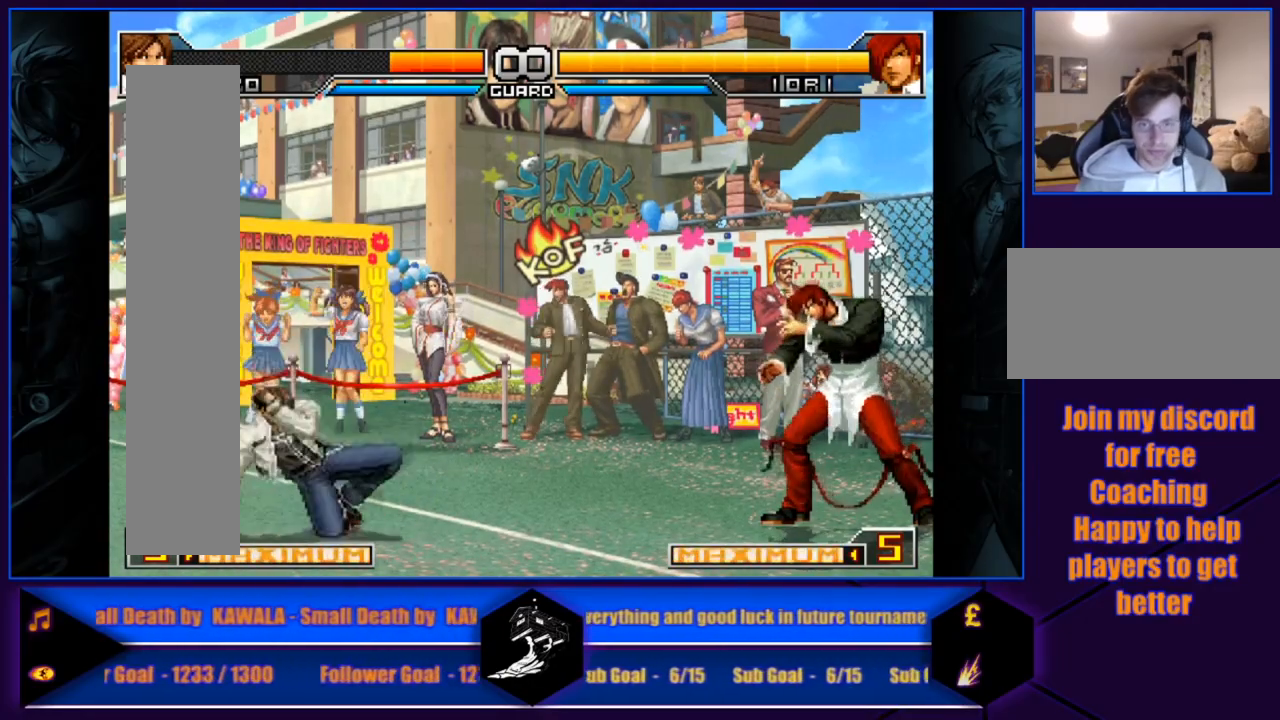
{"buttons": [], "left_stick": "center", "events": [[67, "left_stick", "left"], [200, "left_stick", "center"], [267, "left_stick", "left"], [434, "left_stick", "center"]]}
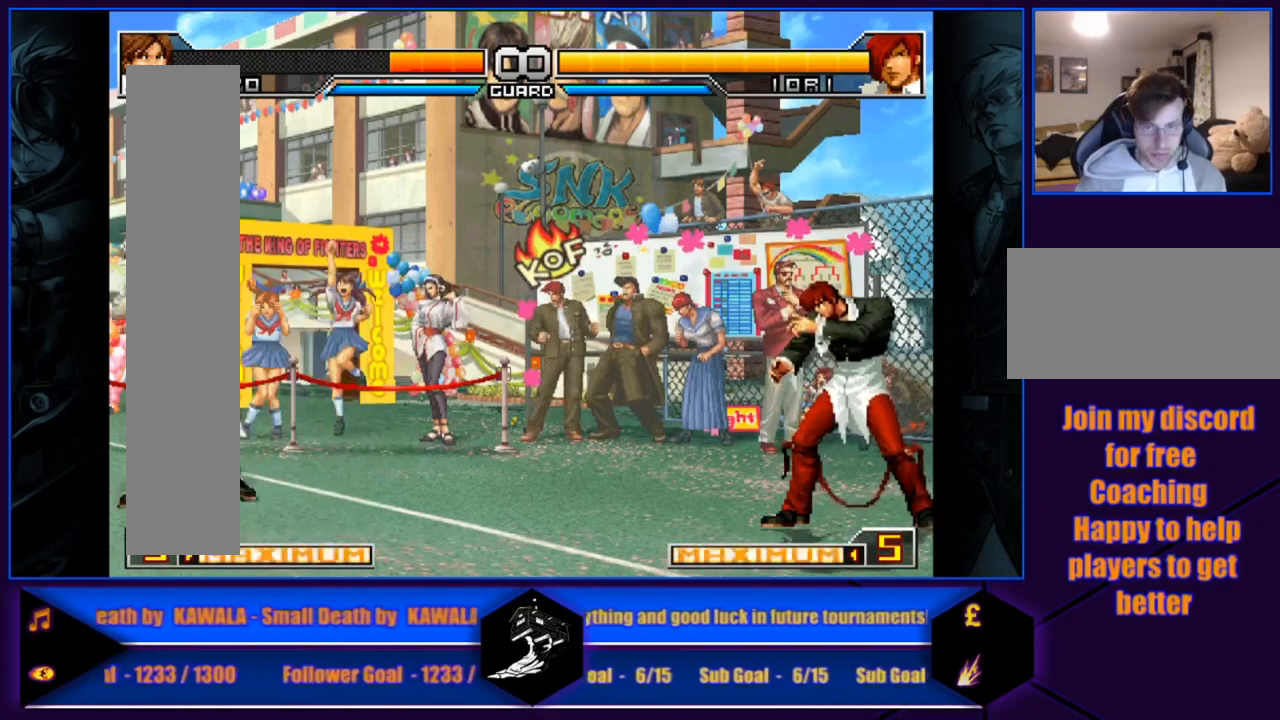
{"buttons": [], "left_stick": "center", "events": [[267, "left_stick", "right"], [334, "SQUARE", "down"], [334, "left_stick", "center"], [401, "SQUARE", "up"]]}
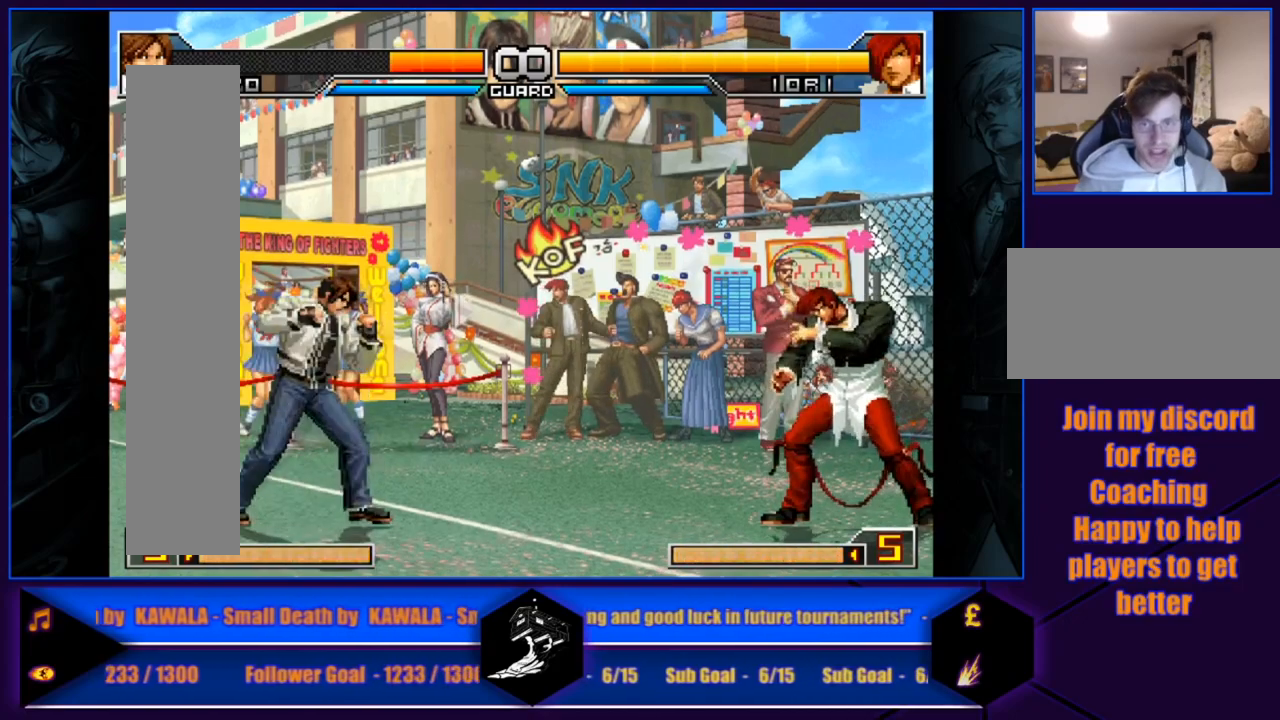
{"buttons": [], "left_stick": "center", "events": [[100, "left_stick", "left"], [233, "left_stick", "center"], [300, "left_stick", "left"], [467, "left_stick", "center"]]}
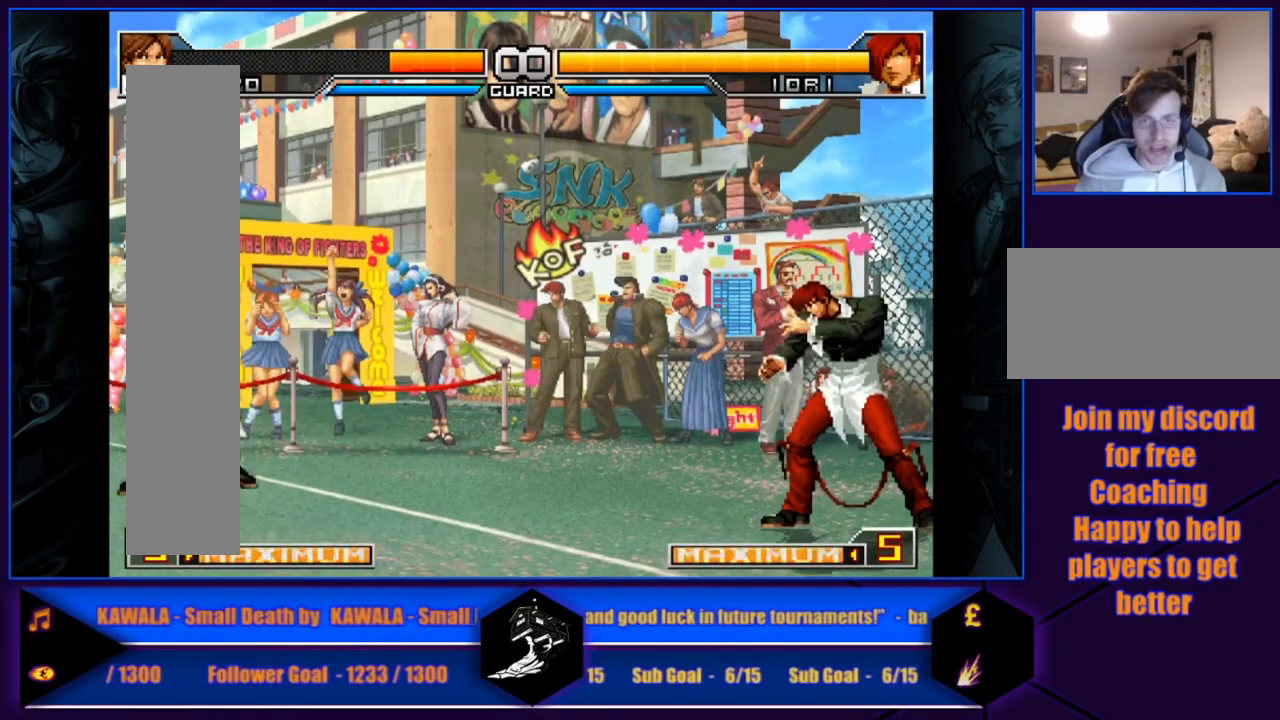
{"buttons": [], "left_stick": "center", "events": [[201, "SQUARE", "down"], [267, "SQUARE", "up"]]}
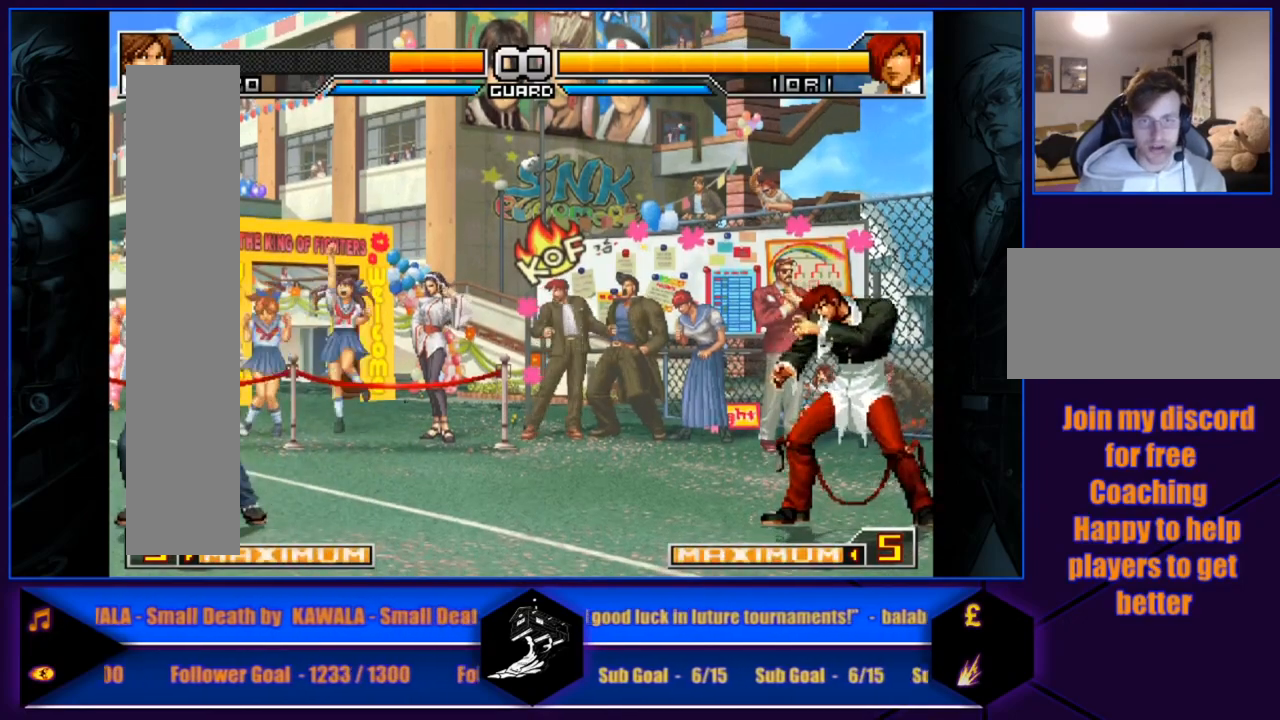
{"buttons": [], "left_stick": "center", "events": [[67, "left_stick", "right"], [133, "left_stick", "center"], [200, "left_stick", "right"], [300, "SQUARE", "down"], [300, "left_stick", "center"], [367, "SQUARE", "up"]]}
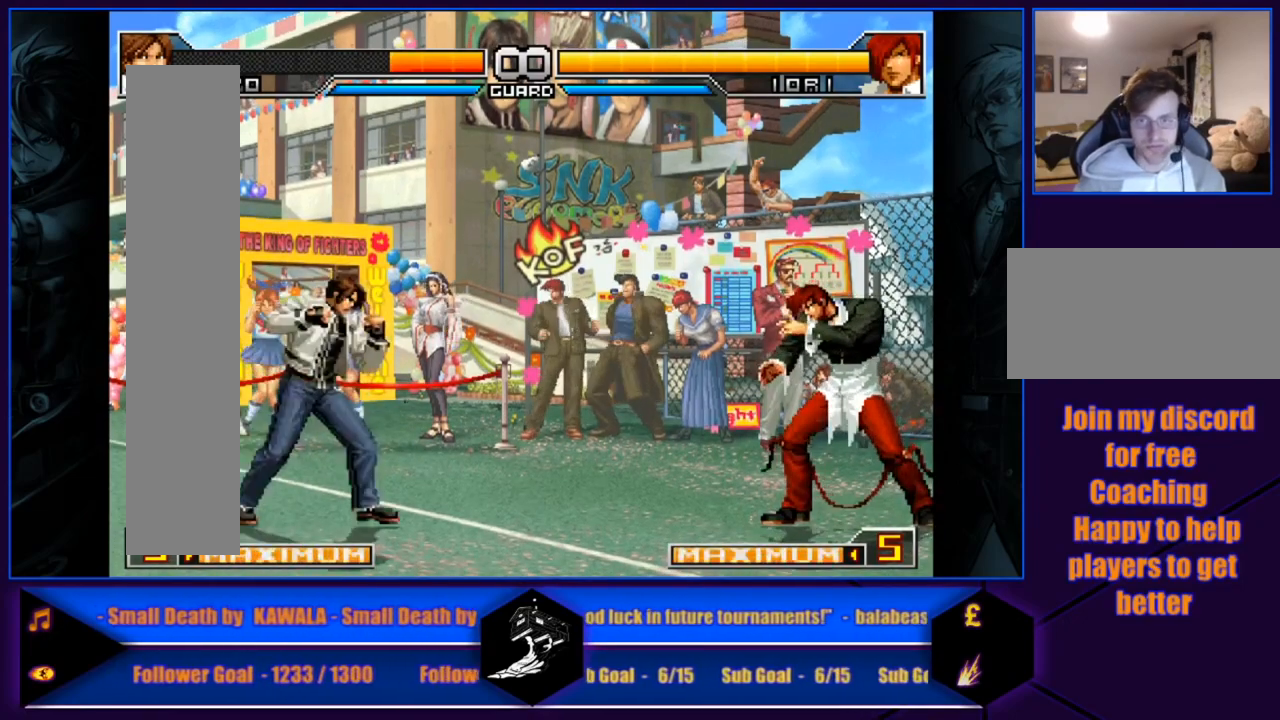
{"buttons": [], "left_stick": "left", "events": [[234, "left_stick", "left"], [301, "left_stick", "center"], [401, "left_stick", "left"]]}
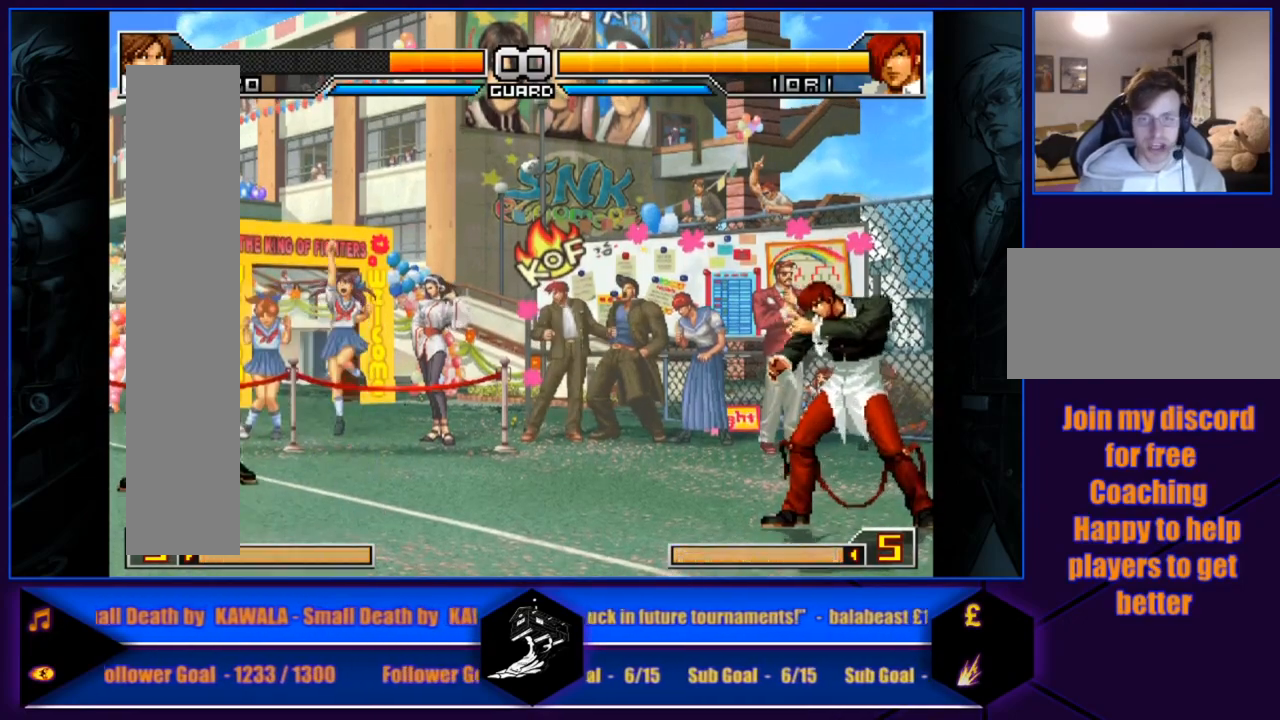
{"buttons": ["SQUARE"], "left_stick": "center", "events": [[67, "left_stick", "center"], [233, "left_stick", "right"], [300, "left_stick", "center"], [367, "left_stick", "right"], [467, "SQUARE", "down"], [467, "left_stick", "center"]]}
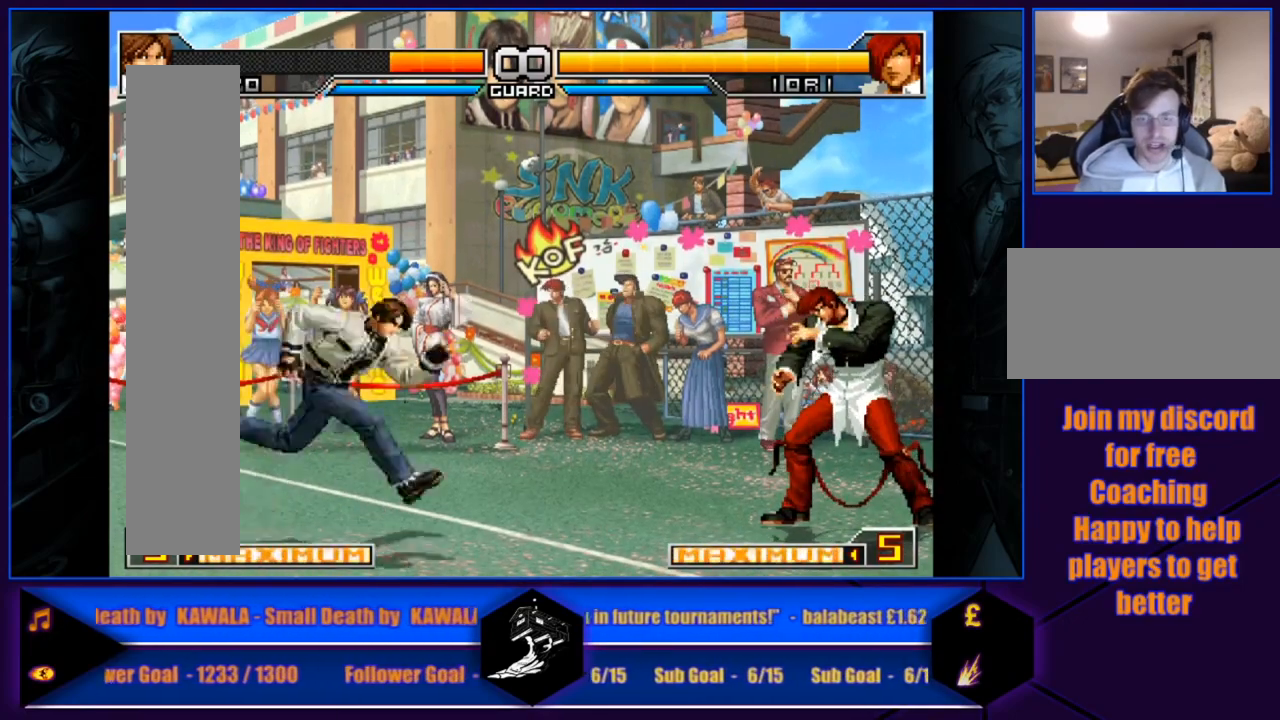
{"buttons": [], "left_stick": "left", "events": [[34, "SQUARE", "up"], [501, "left_stick", "left"]]}
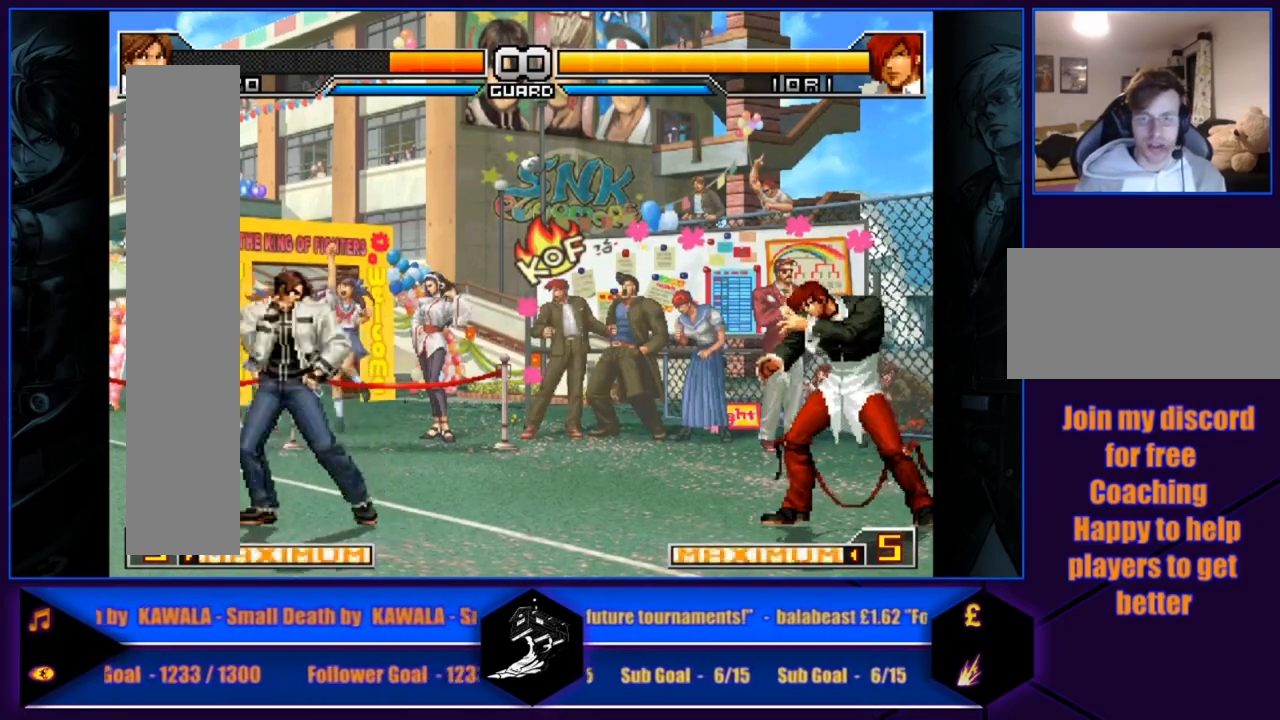
{"buttons": [], "left_stick": "center", "events": [[100, "left_stick", "center"], [167, "left_stick", "left"], [334, "left_stick", "center"]]}
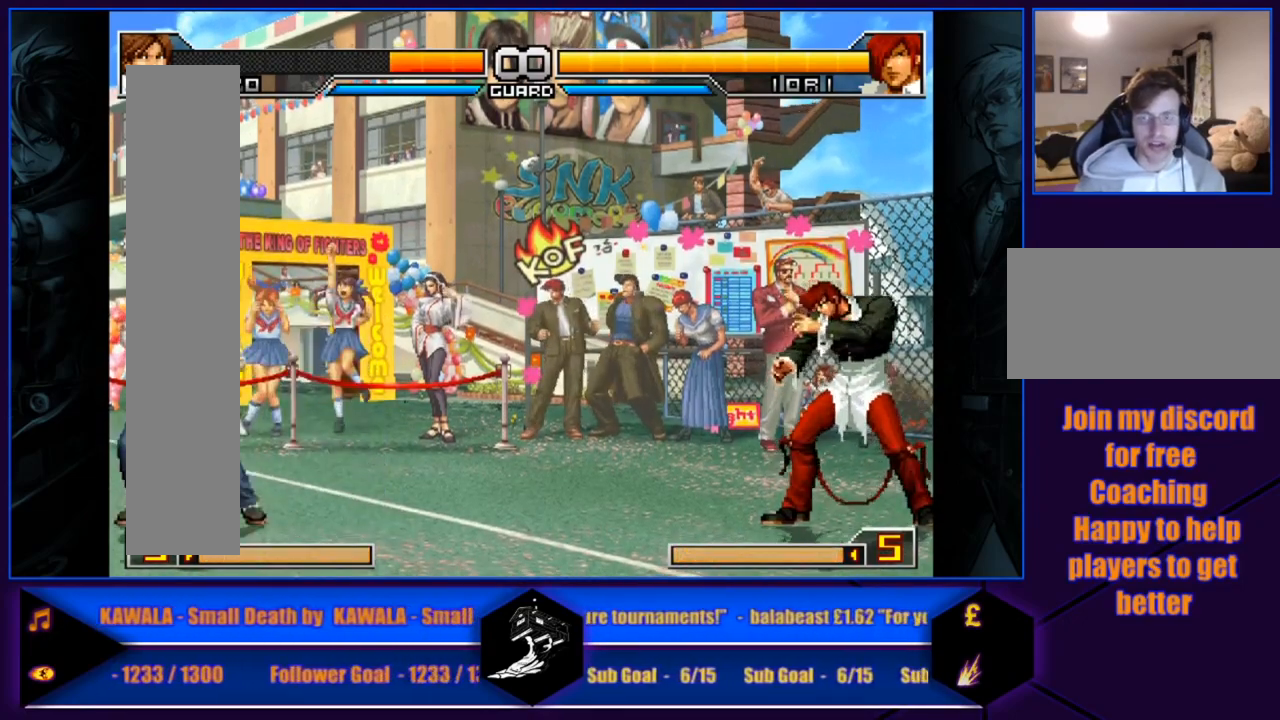
{"buttons": [], "left_stick": "center", "events": []}
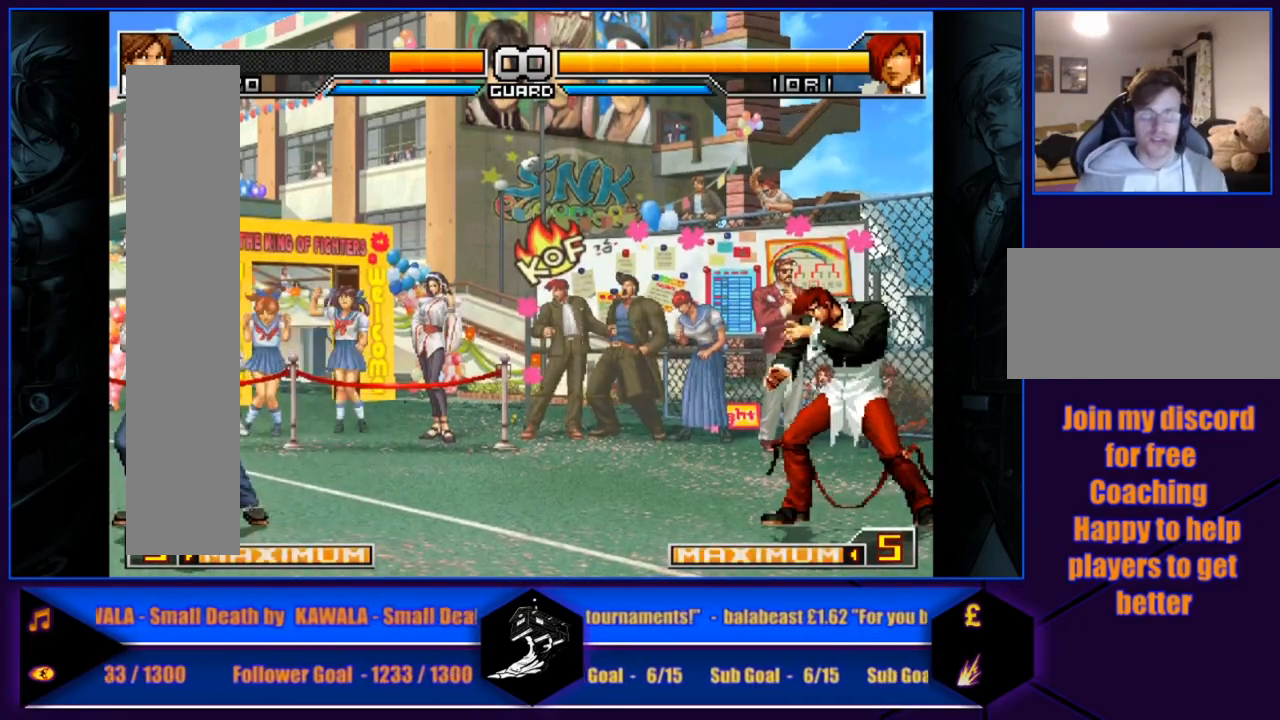
{"buttons": [], "left_stick": "center", "events": []}
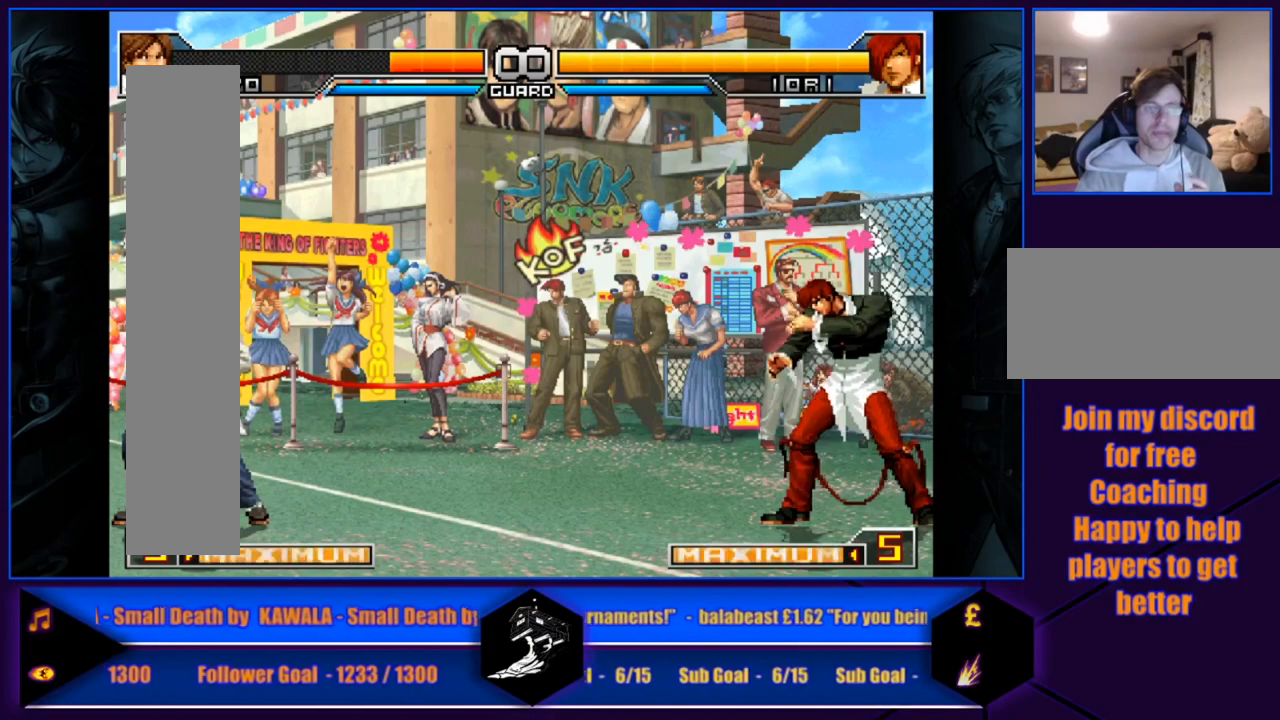
{"buttons": [], "left_stick": "center", "events": []}
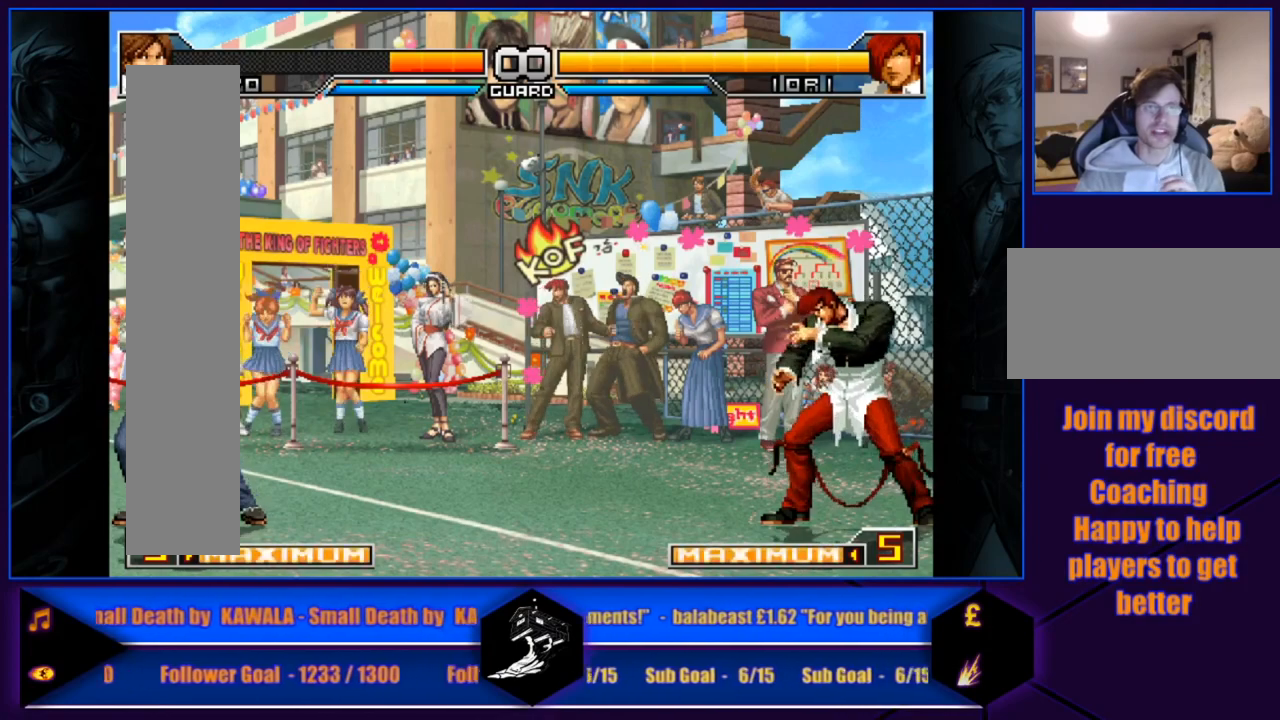
{"buttons": [], "left_stick": "center", "events": []}
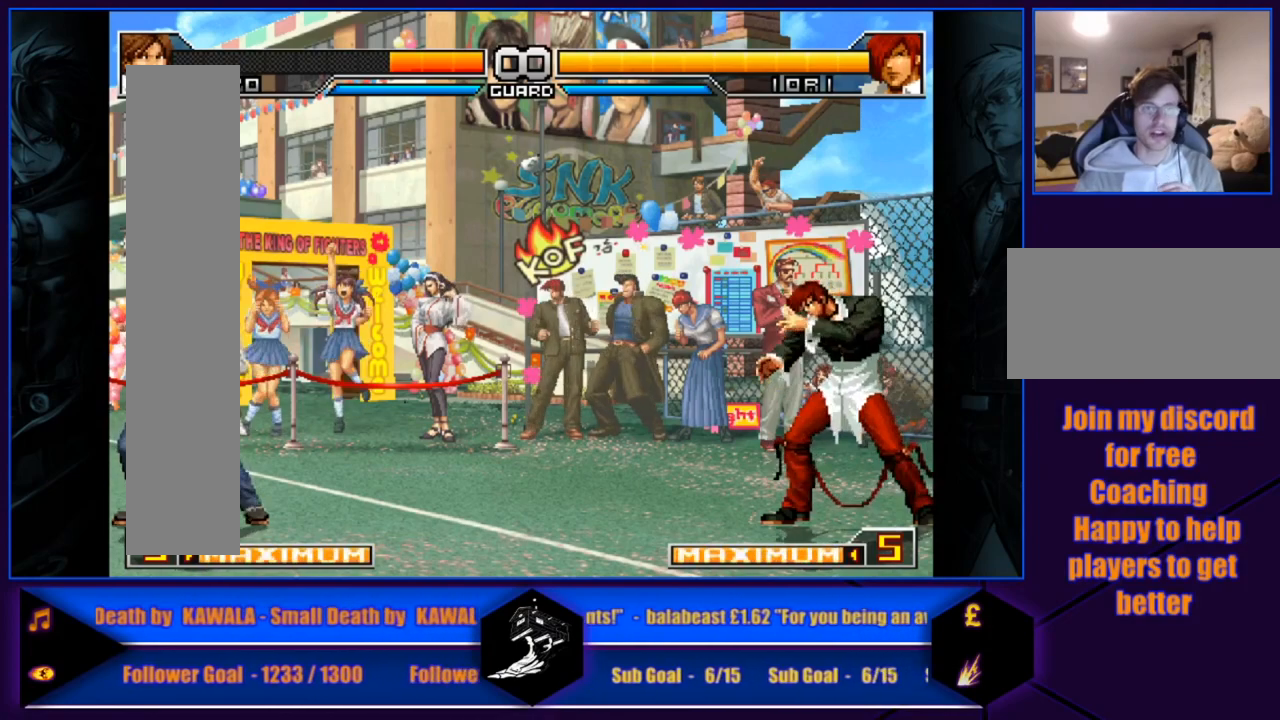
{"buttons": [], "left_stick": "center", "events": []}
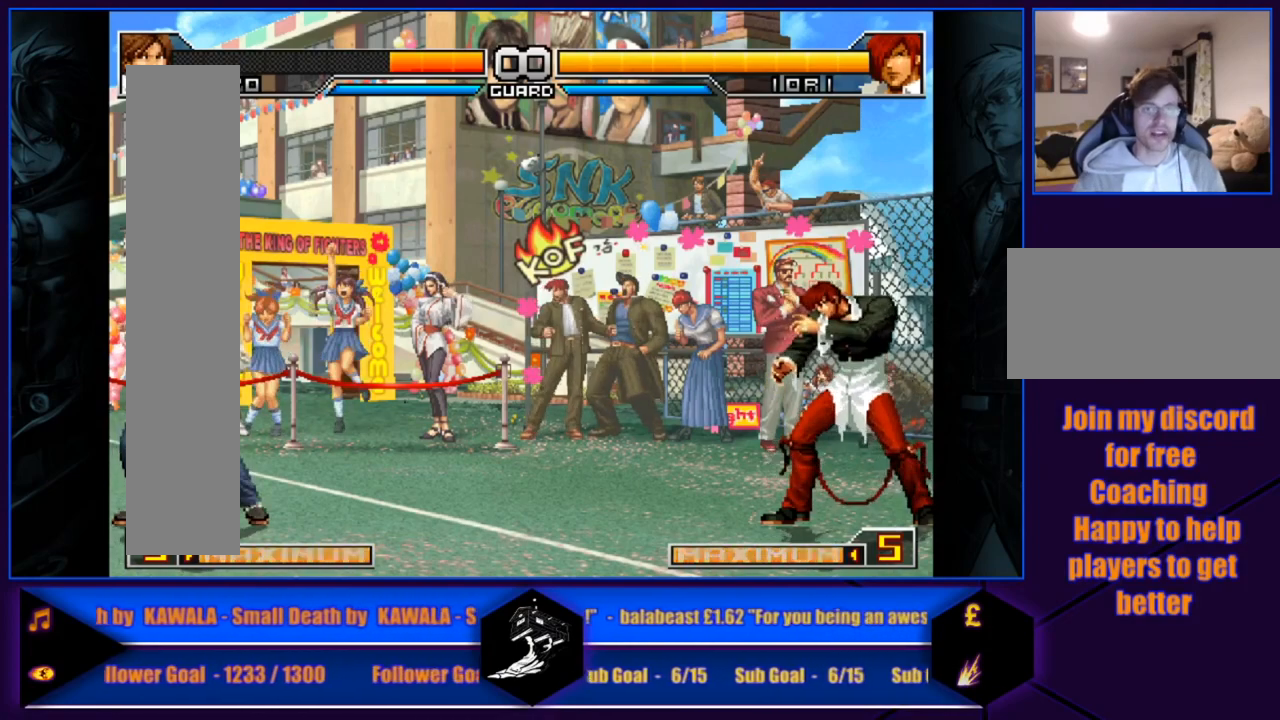
{"buttons": [], "left_stick": "center", "events": []}
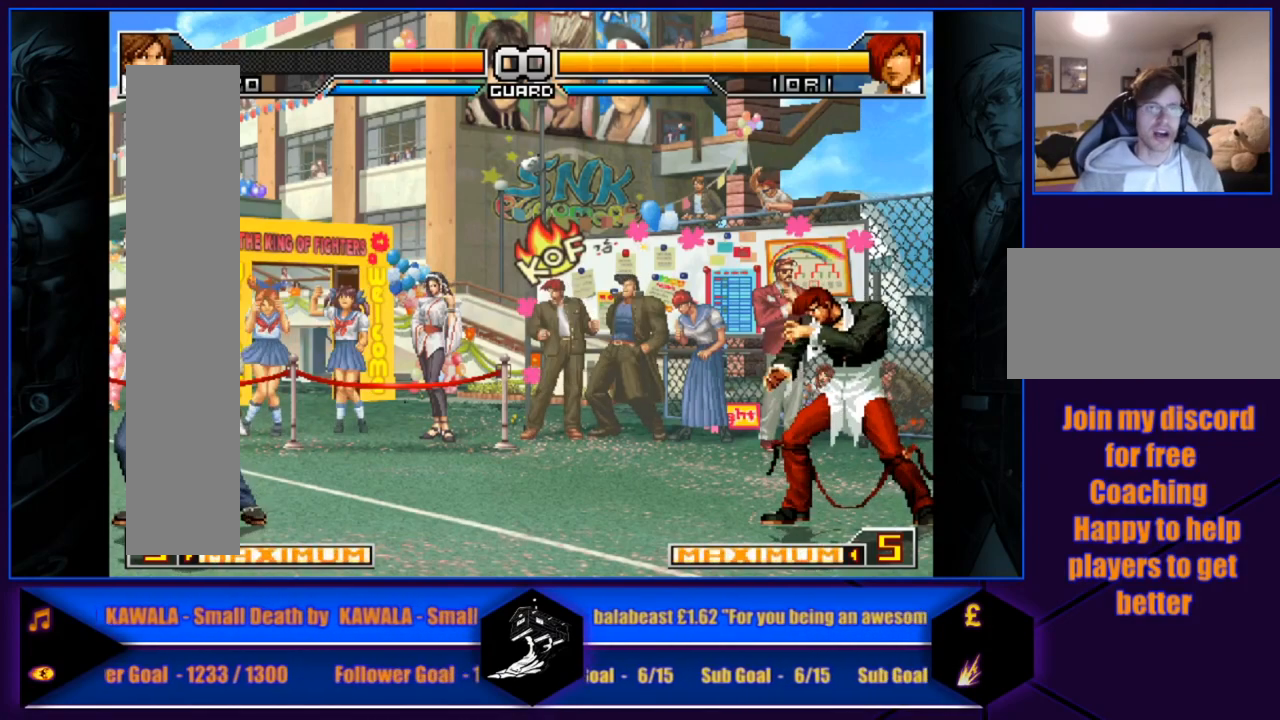
{"buttons": [], "left_stick": "center", "events": []}
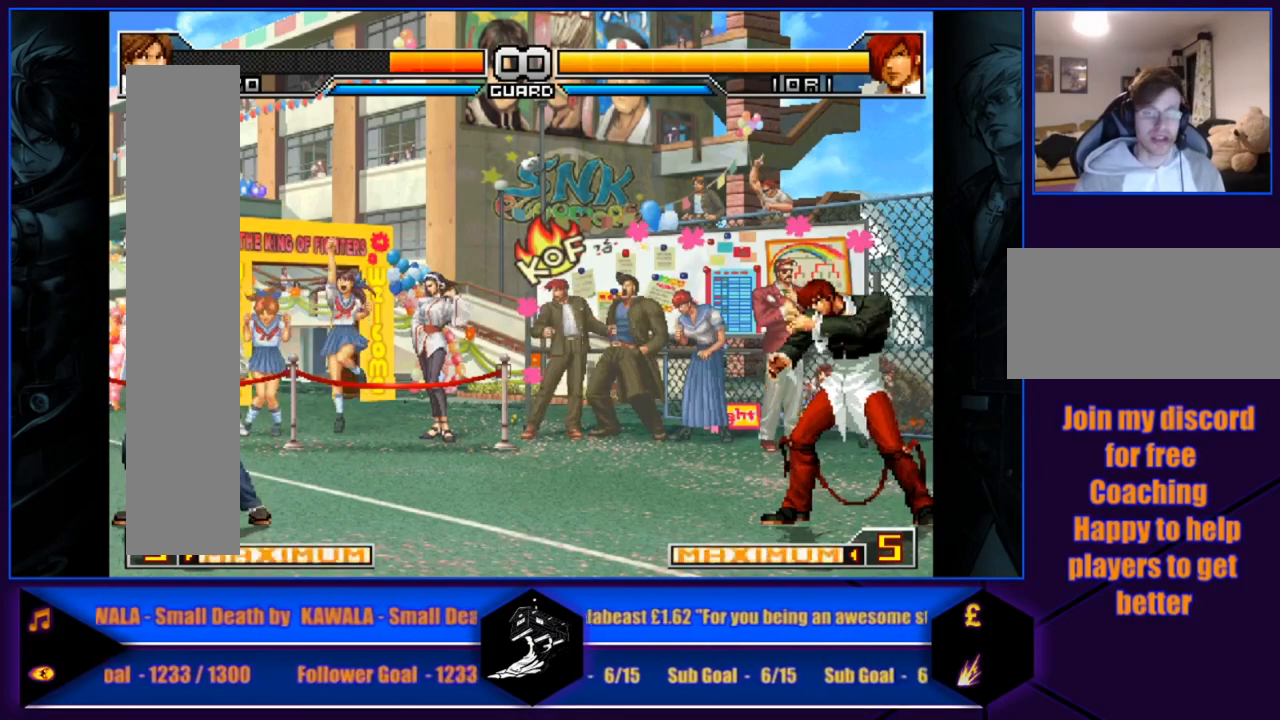
{"buttons": [], "left_stick": "right", "events": [[367, "left_stick", "right"], [433, "left_stick", "center"], [500, "left_stick", "right"]]}
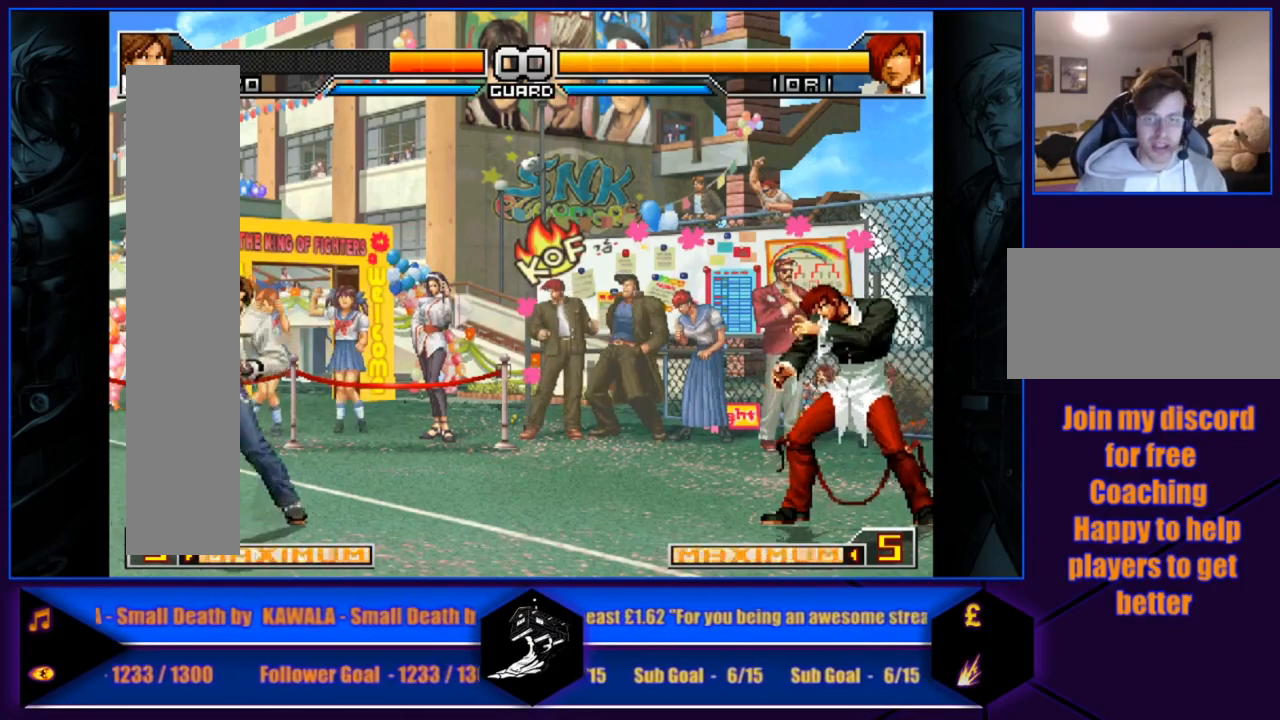
{"buttons": [], "left_stick": "center", "events": [[67, "SQUARE", "down"], [100, "left_stick", "left"], [167, "SQUARE", "up"], [267, "left_stick", "center"]]}